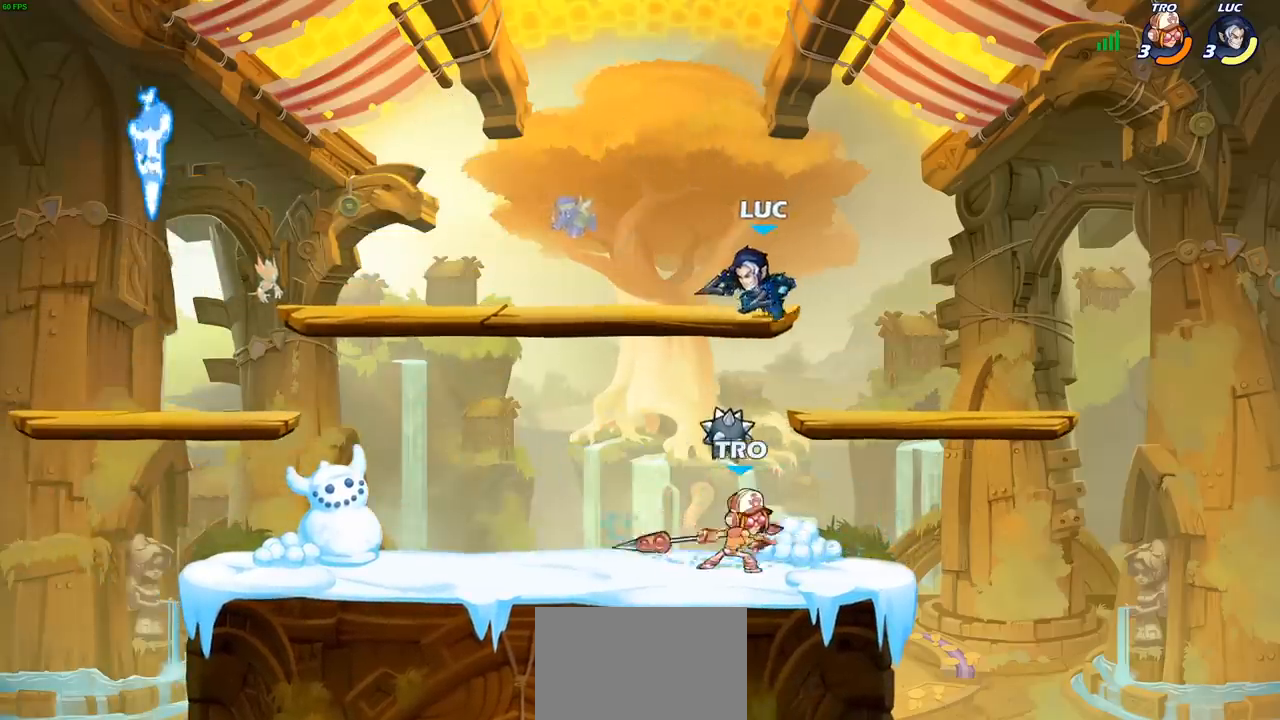
Gameplay with a controller (PlayStation layout); each line is a JSON object with the inputs held at the frame after it. "events" lists button and stick changes between this image and that frame as [ms after this image, input, new state], when the widget could be followed in between. Not read: L3 R3 right_stick.
{"buttons": [], "left_stick": "left", "events": [[100, "left_stick", "center"], [200, "SQUARE", "down"], [300, "SQUARE", "up"], [333, "left_stick", "left"]]}
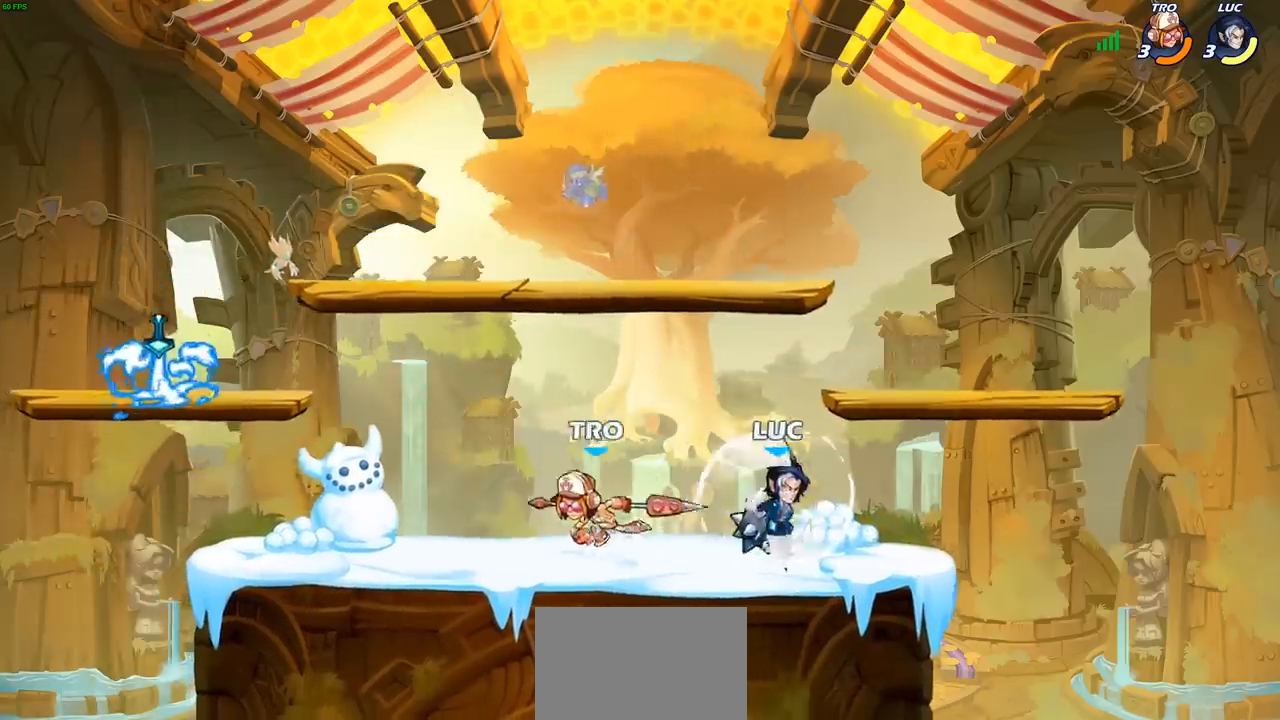
{"buttons": ["R2"], "left_stick": "up", "events": [[333, "CROSS", "down"], [417, "left_stick", "up"], [467, "R2", "down"], [500, "CROSS", "up"]]}
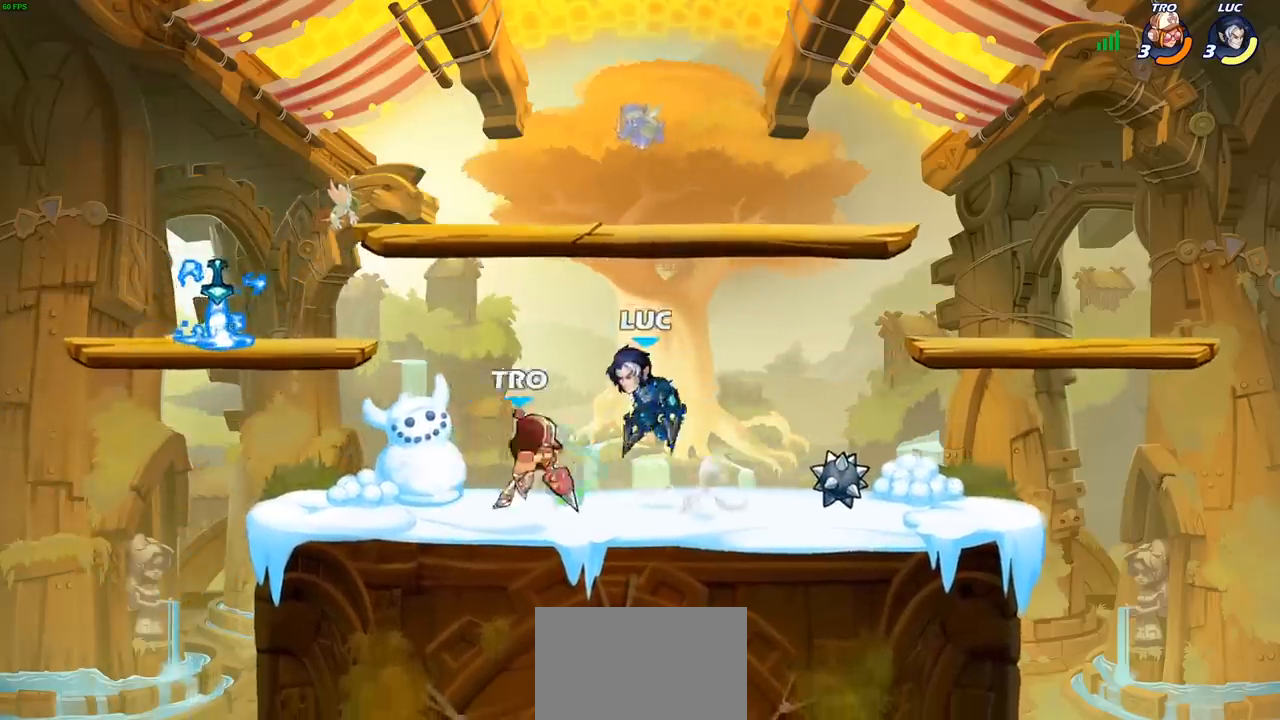
{"buttons": ["SQUARE"], "left_stick": "down", "events": [[33, "left_stick", "up-right"], [200, "left_stick", "up-left"], [250, "R2", "up"], [283, "left_stick", "down-left"], [433, "SQUARE", "down"], [450, "left_stick", "down"]]}
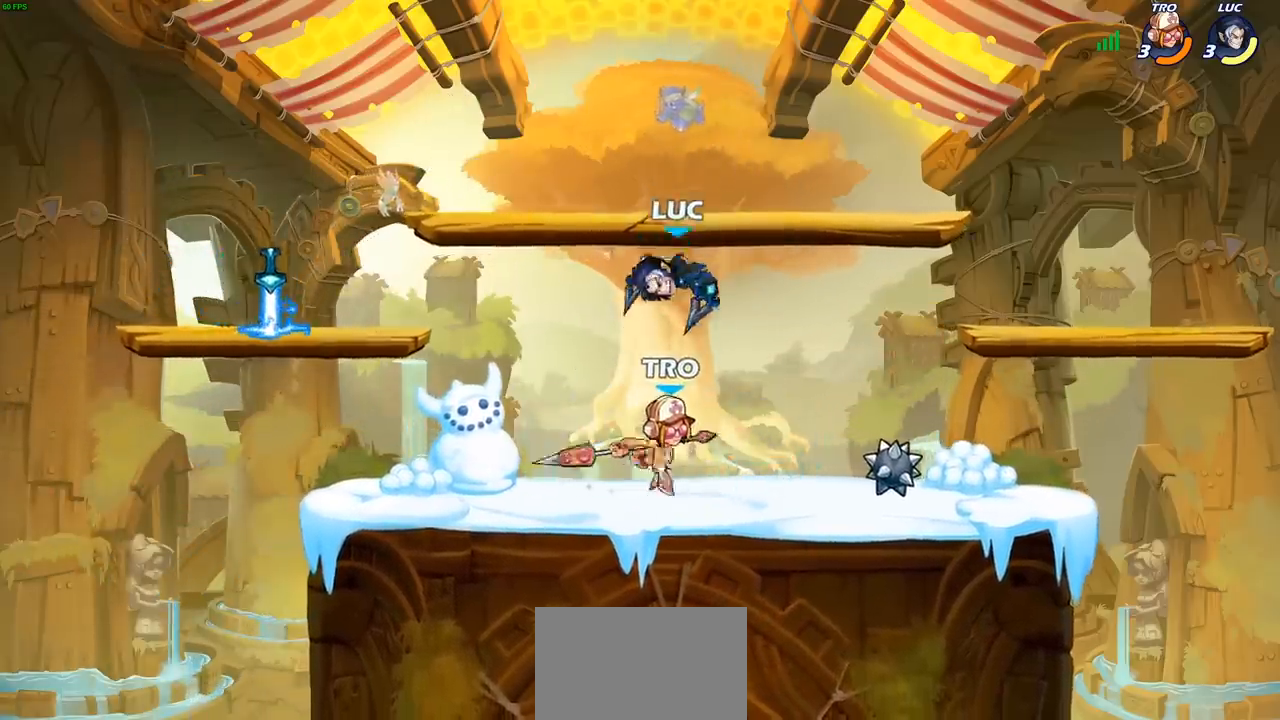
{"buttons": [], "left_stick": "right", "events": [[67, "SQUARE", "up"], [167, "left_stick", "center"], [400, "left_stick", "right"]]}
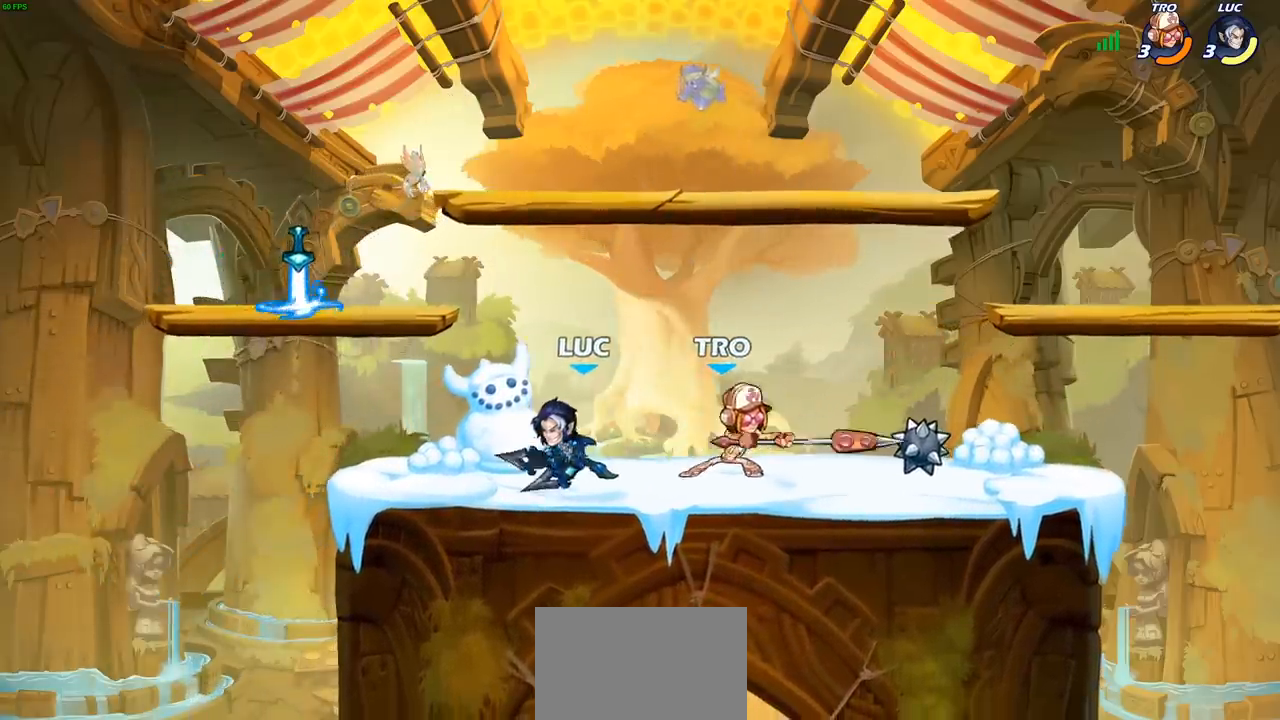
{"buttons": [], "left_stick": "right", "events": [[50, "SQUARE", "down"], [200, "SQUARE", "up"], [283, "left_stick", "center"], [450, "left_stick", "right"]]}
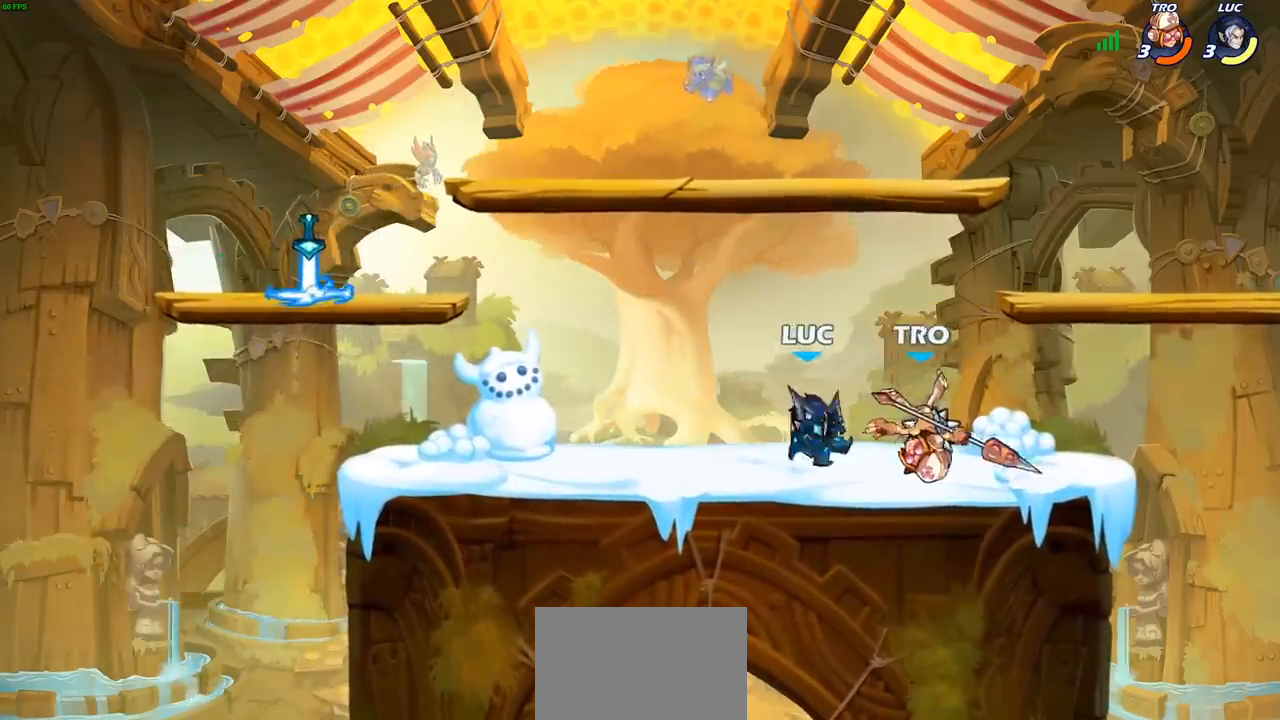
{"buttons": ["SQUARE"], "left_stick": "center", "events": [[50, "R2", "down"], [133, "SQUARE", "down"], [133, "left_stick", "center"], [167, "R2", "up"], [200, "SQUARE", "up"], [283, "SQUARE", "down"], [383, "SQUARE", "up"], [467, "SQUARE", "down"]]}
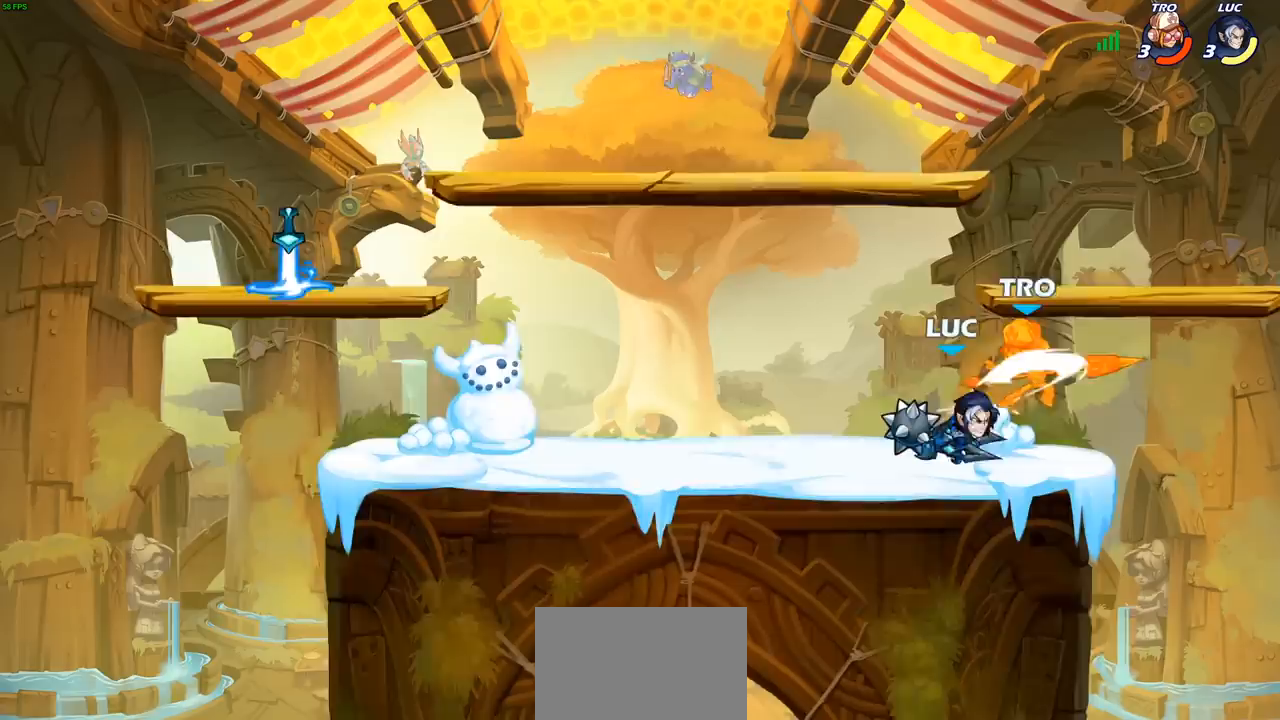
{"buttons": [], "left_stick": "center", "events": [[50, "SQUARE", "up"], [217, "left_stick", "down"], [267, "SQUARE", "down"], [433, "SQUARE", "up"], [467, "left_stick", "center"]]}
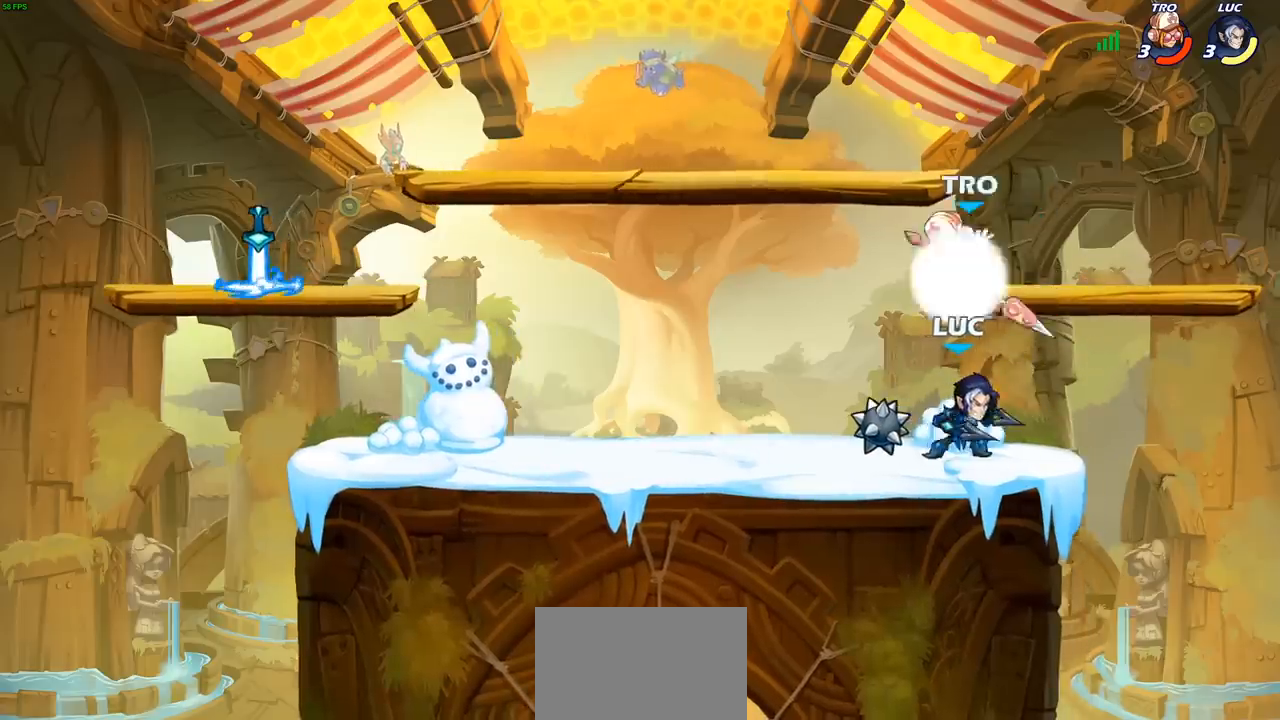
{"buttons": [], "left_stick": "center", "events": [[150, "left_stick", "left"], [267, "R2", "down"], [367, "SQUARE", "down"], [383, "left_stick", "center"], [400, "R2", "up"], [450, "SQUARE", "up"]]}
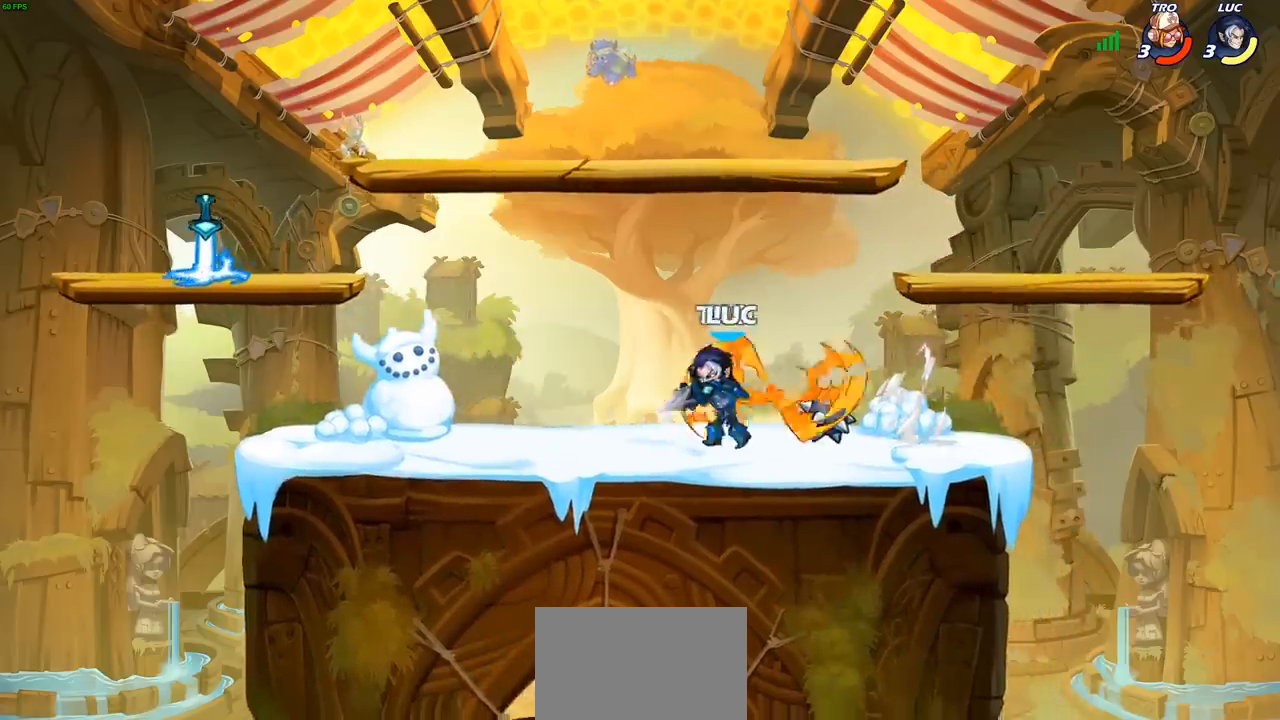
{"buttons": [], "left_stick": "down", "events": [[350, "SQUARE", "down"], [417, "SQUARE", "up"], [467, "left_stick", "down"]]}
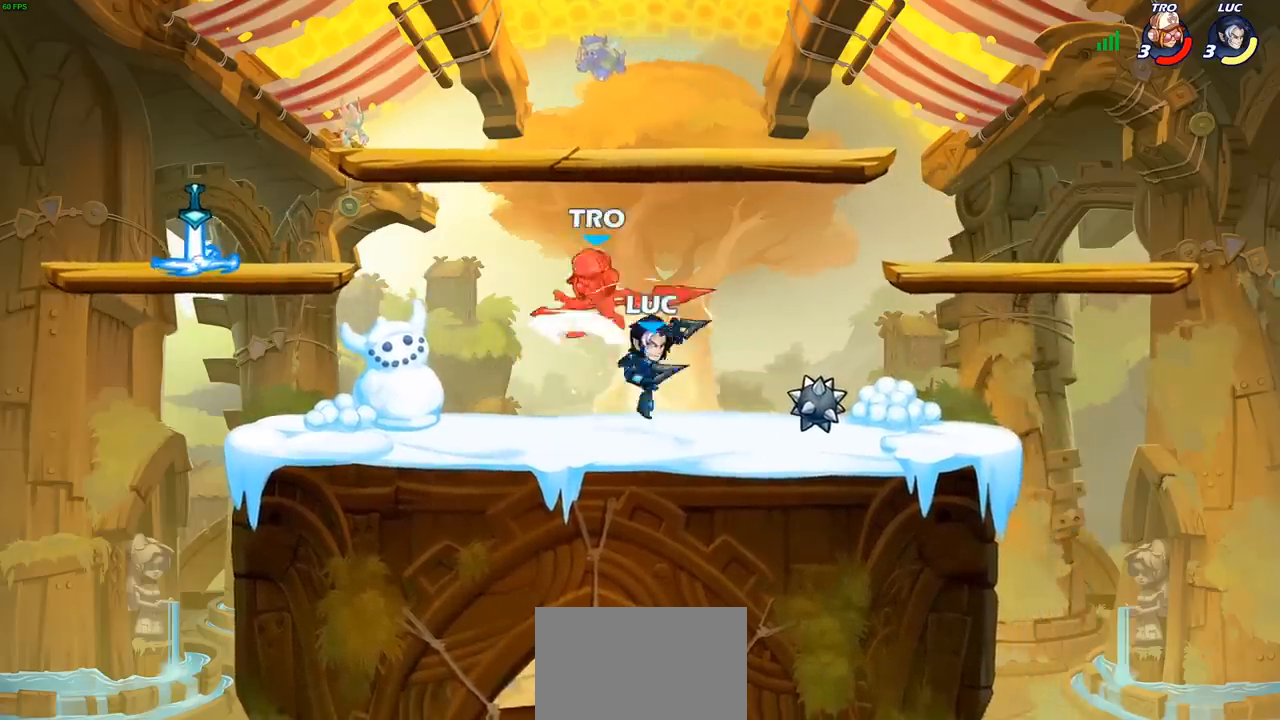
{"buttons": ["CROSS"], "left_stick": "right", "events": [[50, "SQUARE", "down"], [183, "SQUARE", "up"], [233, "left_stick", "center"], [450, "left_stick", "right"], [467, "CROSS", "down"]]}
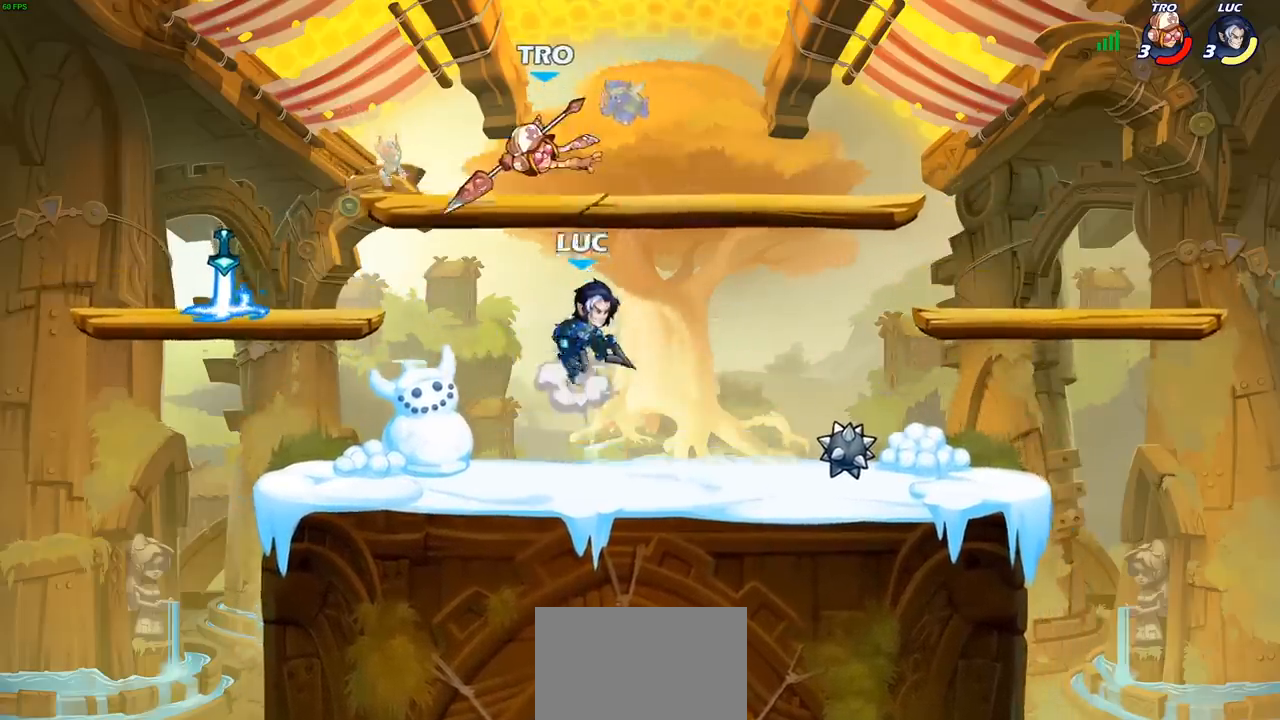
{"buttons": [], "left_stick": "center", "events": [[83, "CROSS", "up"], [100, "left_stick", "center"], [183, "R2", "down"], [233, "left_stick", "down"], [283, "left_stick", "down-left"], [333, "SQUARE", "down"], [367, "R2", "up"], [450, "SQUARE", "up"], [500, "left_stick", "center"]]}
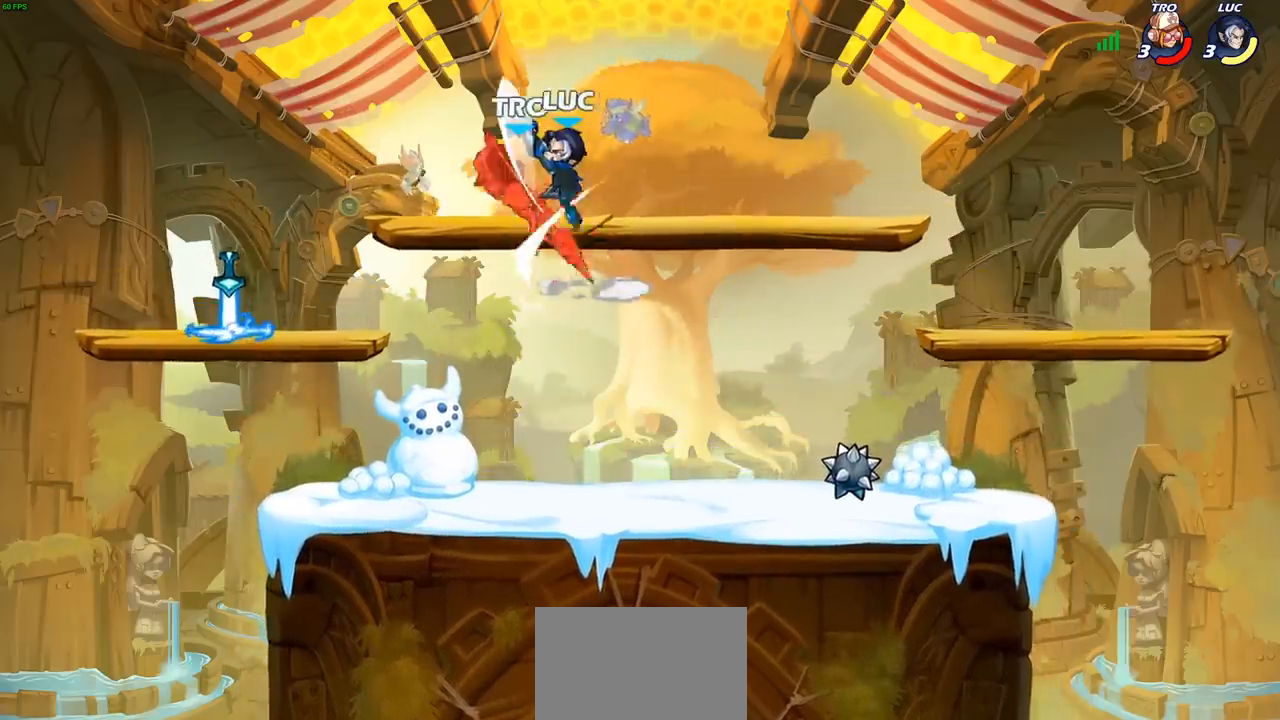
{"buttons": [], "left_stick": "left", "events": [[267, "SQUARE", "down"], [350, "SQUARE", "up"], [417, "left_stick", "left"]]}
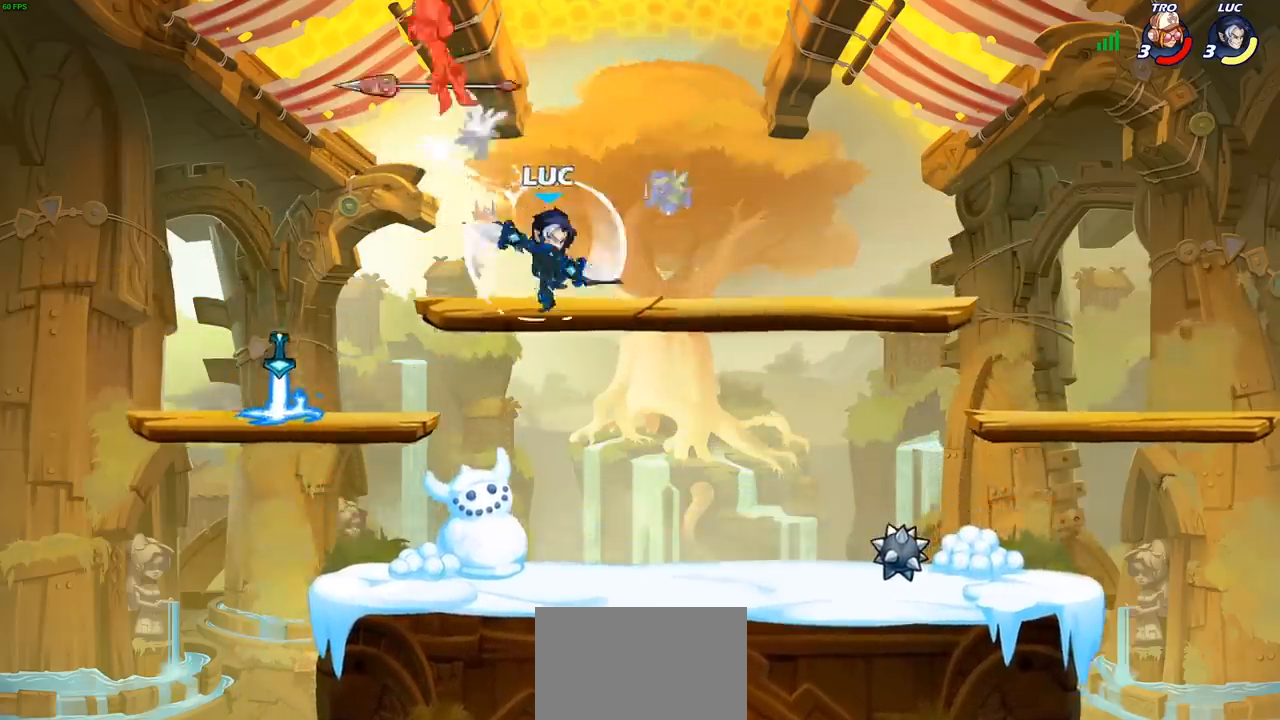
{"buttons": [], "left_stick": "center", "events": [[283, "CROSS", "down"], [400, "left_stick", "up"], [433, "CROSS", "up"], [450, "left_stick", "center"]]}
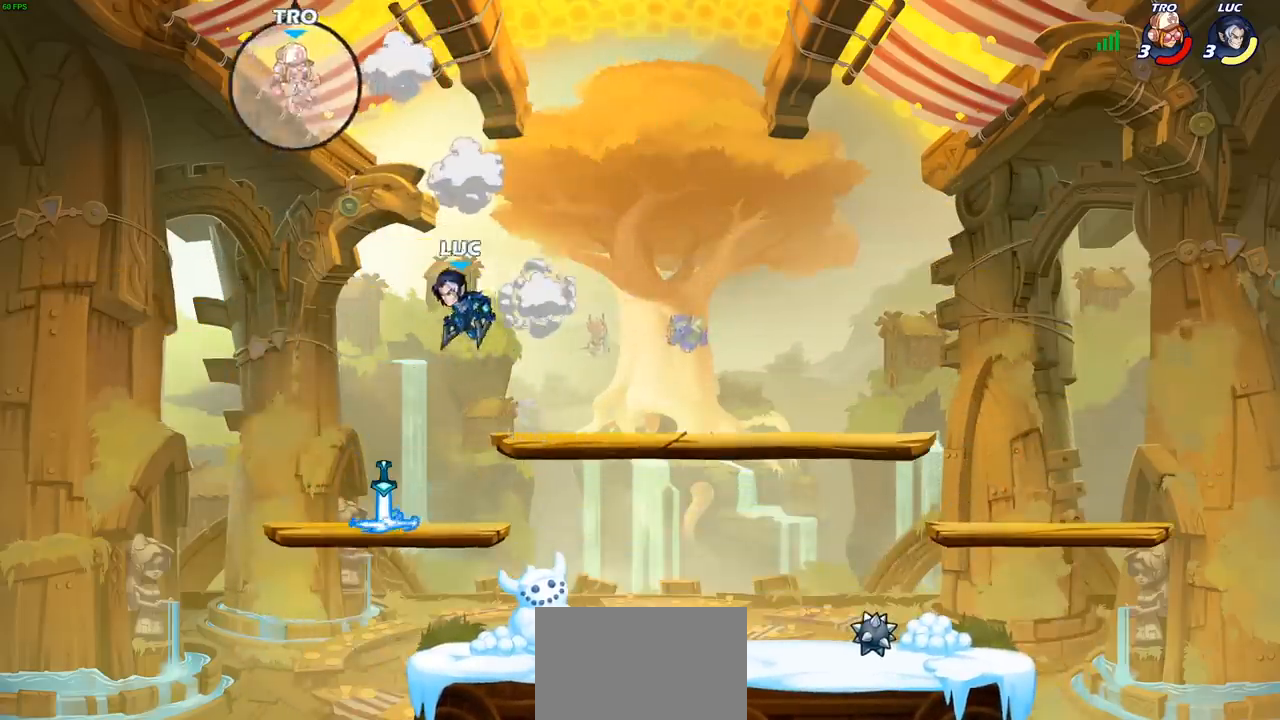
{"buttons": [], "left_stick": "center", "events": [[33, "CROSS", "down"], [100, "CIRCLE", "down"], [117, "left_stick", "up-left"], [133, "CROSS", "up"], [200, "left_stick", "center"], [233, "CIRCLE", "up"]]}
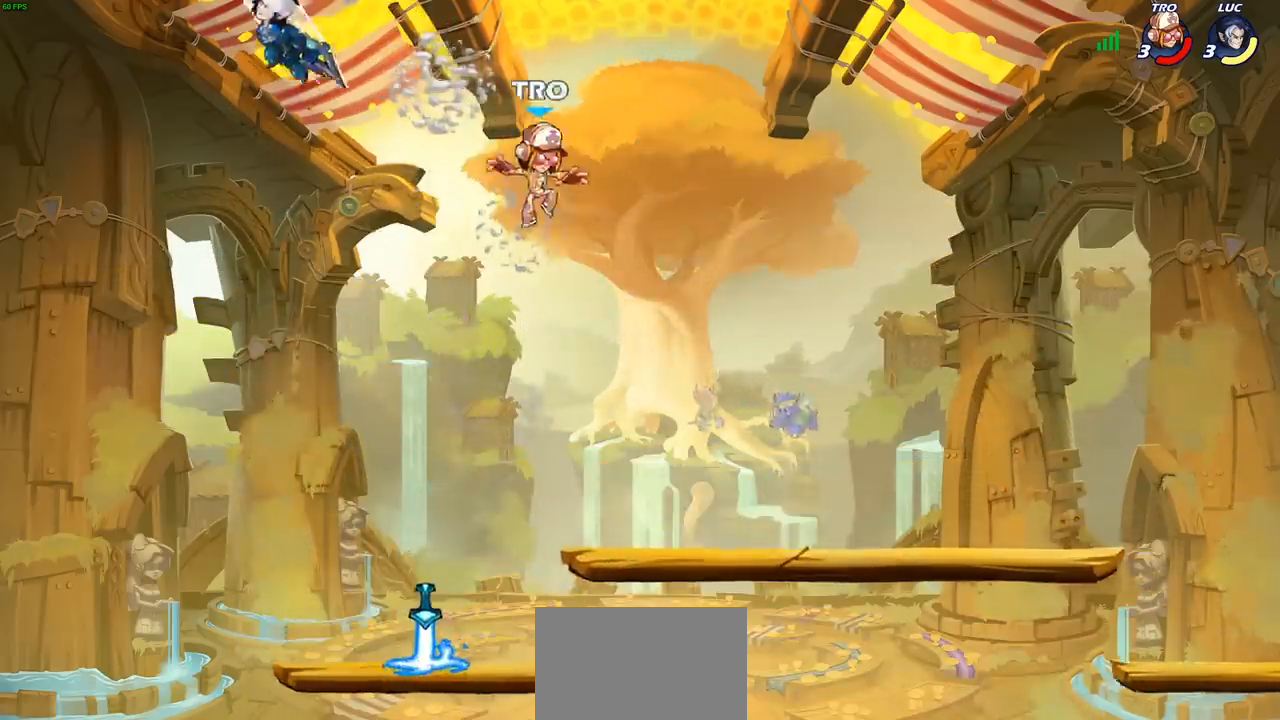
{"buttons": [], "left_stick": "down-right", "events": [[67, "left_stick", "right"], [317, "left_stick", "down-right"]]}
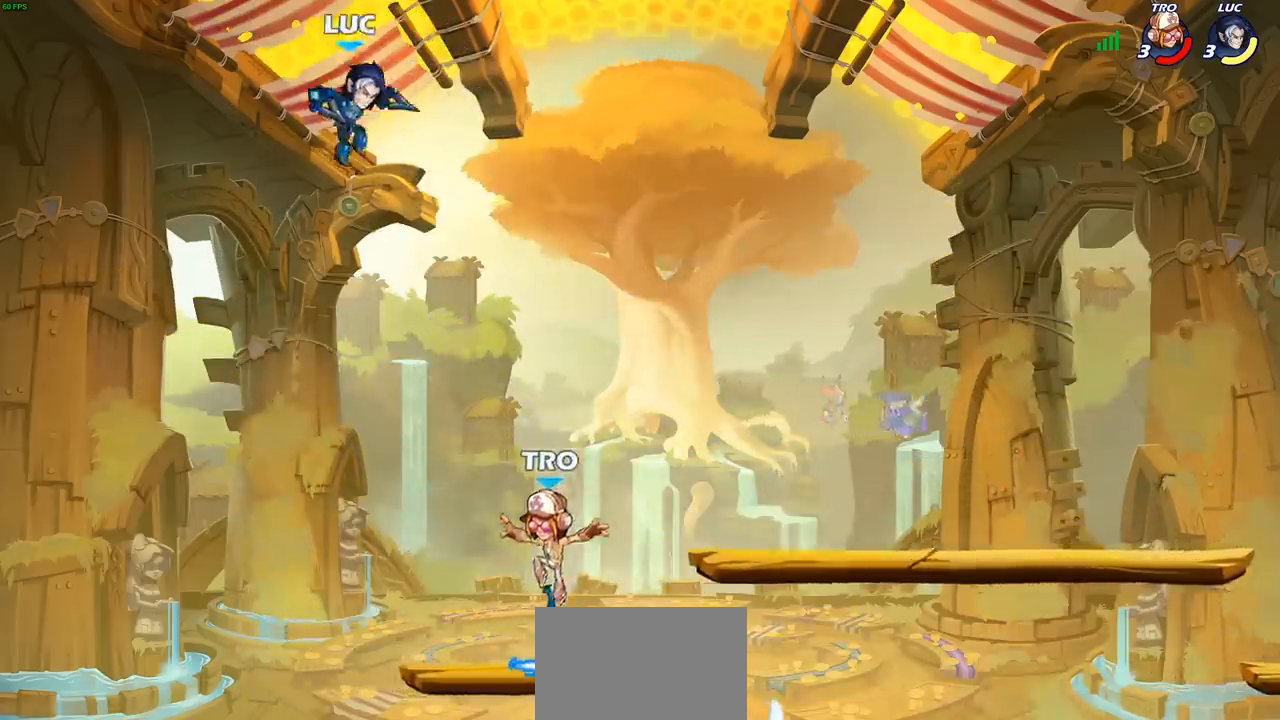
{"buttons": [], "left_stick": "right", "events": [[67, "R1", "down"], [133, "R1", "up"], [200, "left_stick", "center"], [433, "left_stick", "right"]]}
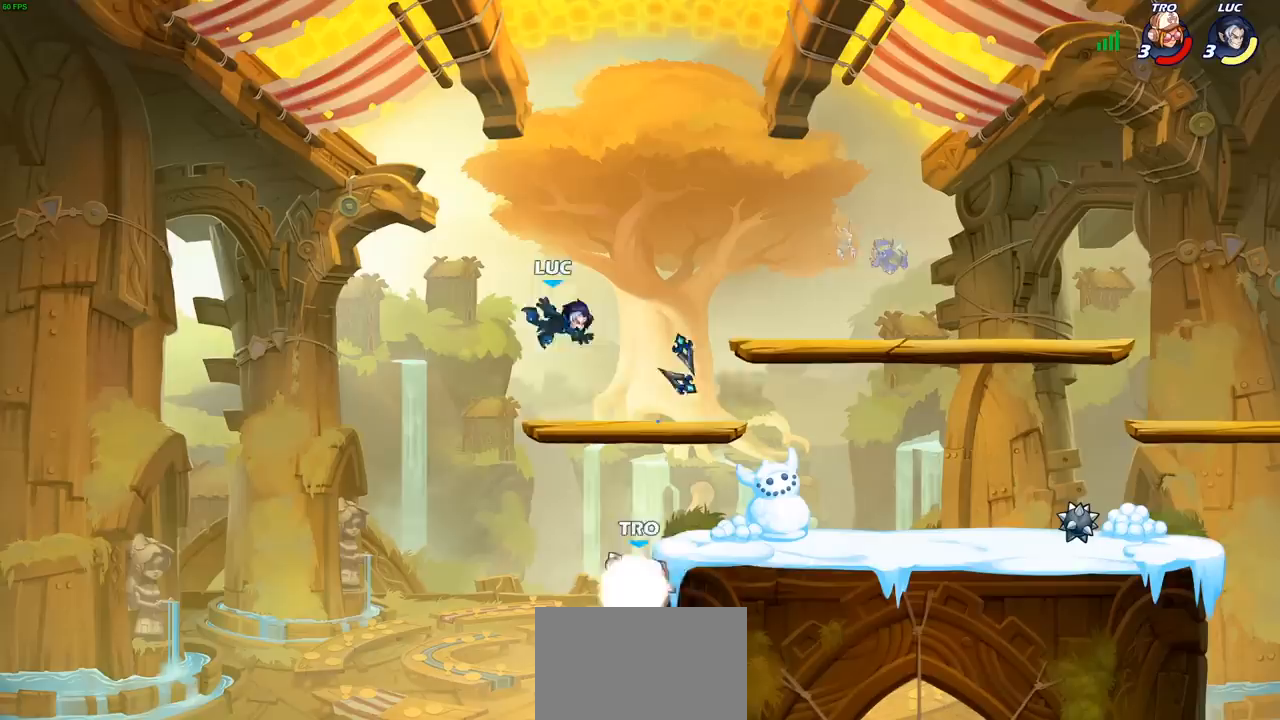
{"buttons": [], "left_stick": "center", "events": [[167, "R2", "down"], [267, "R2", "up"], [267, "left_stick", "down"], [283, "CIRCLE", "down"], [367, "CIRCLE", "up"], [417, "left_stick", "center"]]}
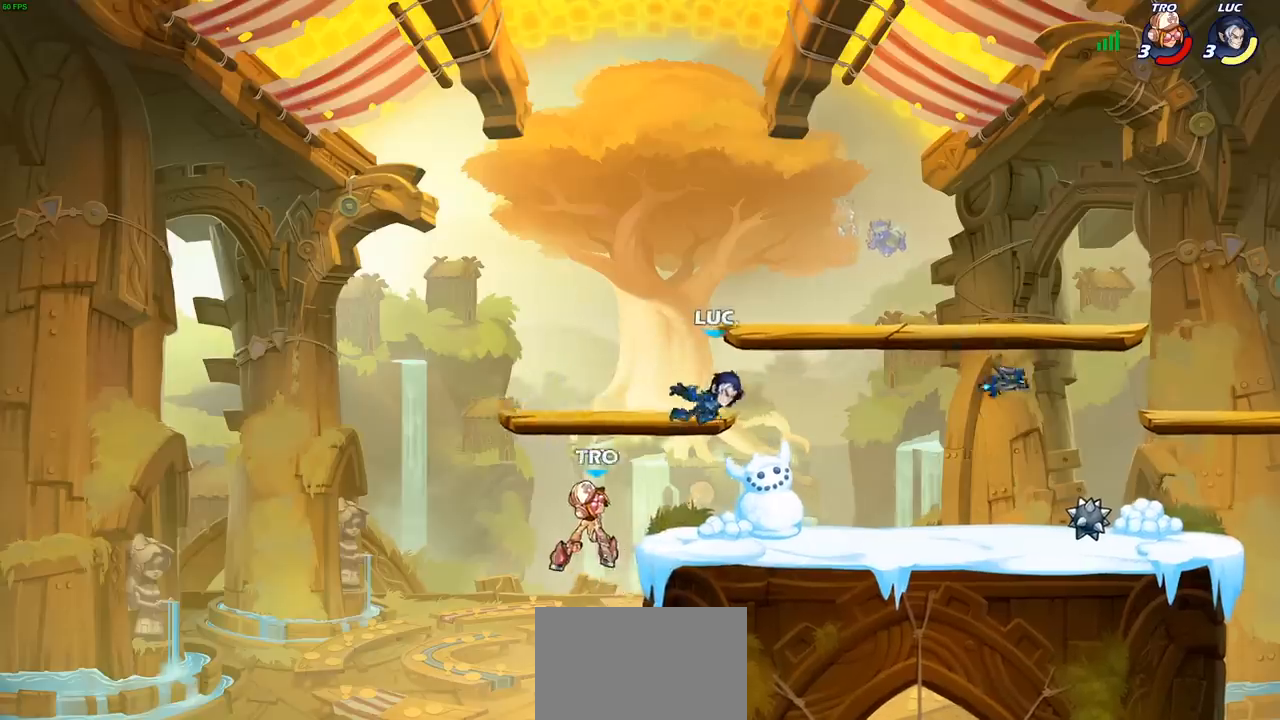
{"buttons": [], "left_stick": "center", "events": [[83, "left_stick", "left"], [417, "left_stick", "center"]]}
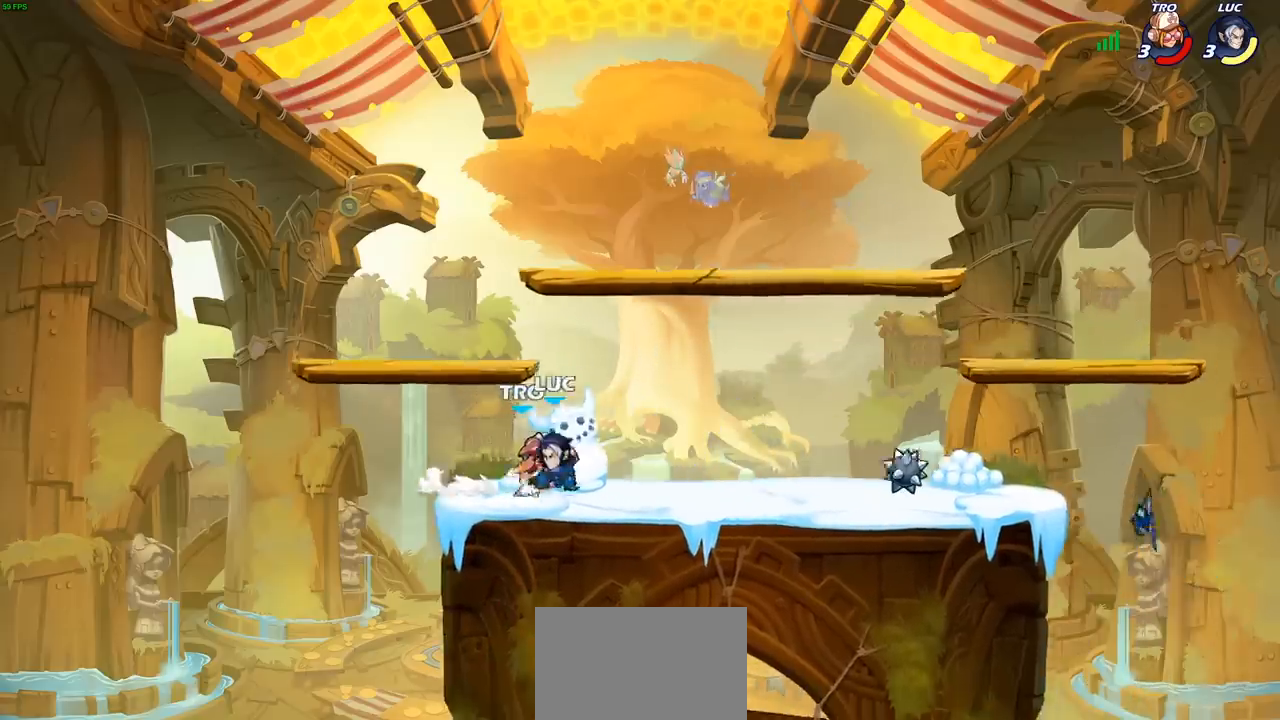
{"buttons": ["SQUARE"], "left_stick": "center", "events": [[150, "SQUARE", "down"], [233, "SQUARE", "up"], [317, "SQUARE", "down"], [417, "SQUARE", "up"], [500, "SQUARE", "down"]]}
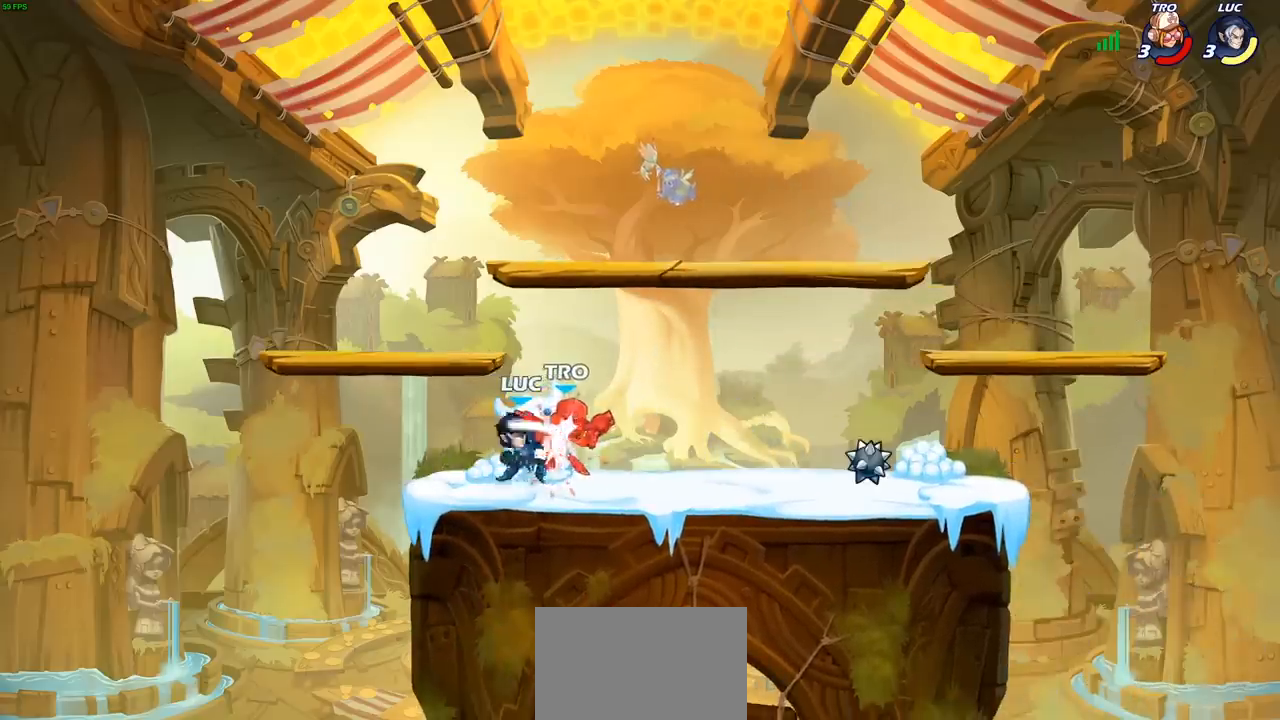
{"buttons": [], "left_stick": "center", "events": [[100, "SQUARE", "up"], [183, "SQUARE", "down"], [267, "SQUARE", "up"], [333, "SQUARE", "down"], [450, "SQUARE", "up"]]}
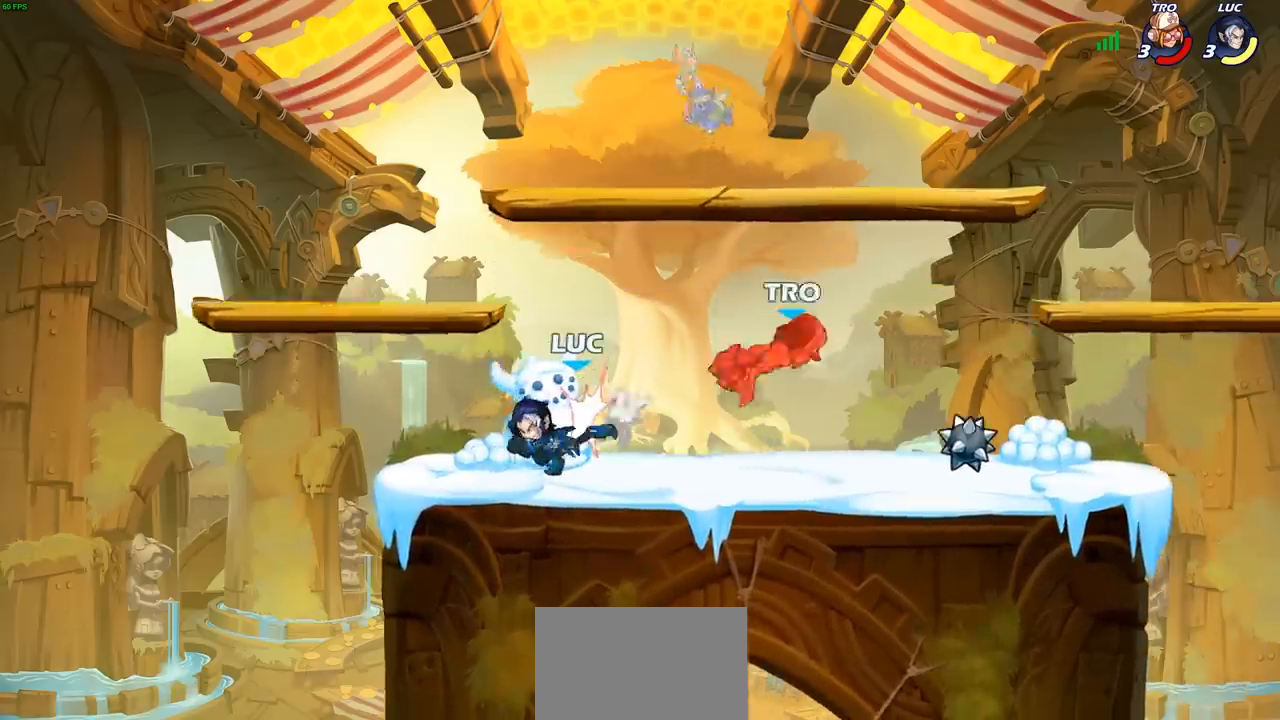
{"buttons": [], "left_stick": "down-right", "events": [[17, "left_stick", "up-right"], [167, "R2", "down"], [383, "R2", "up"], [450, "left_stick", "down-right"]]}
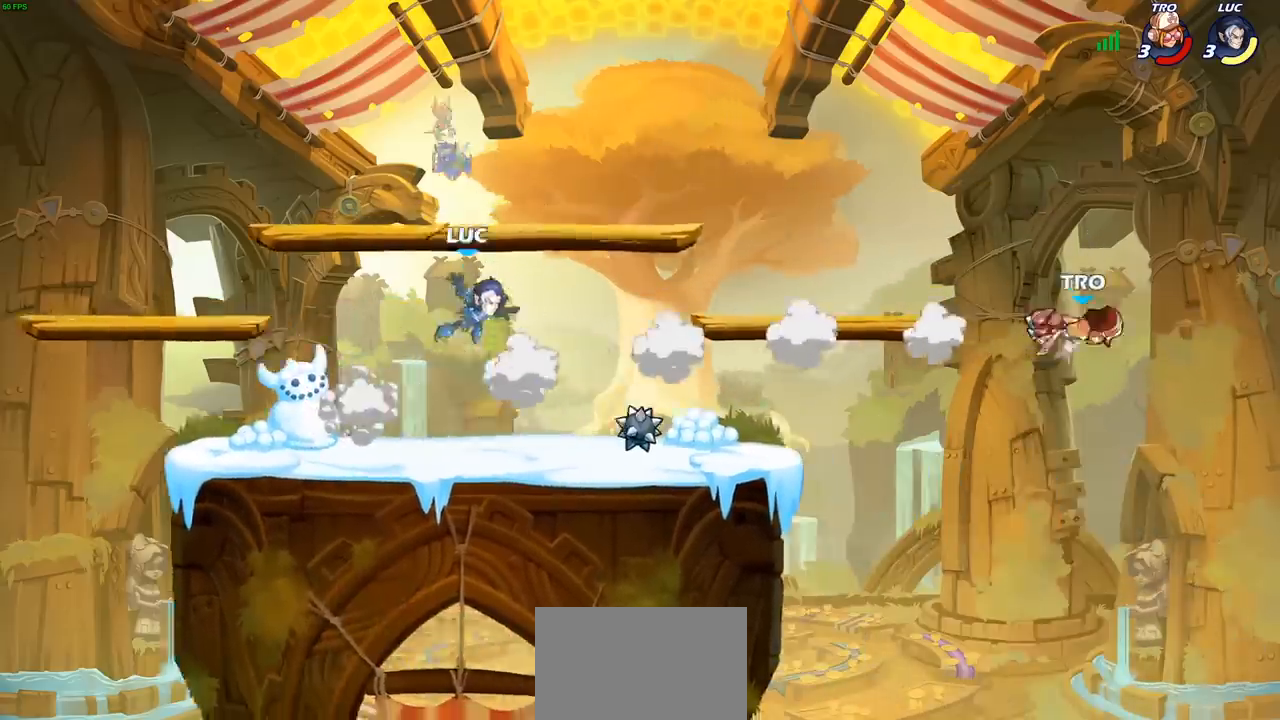
{"buttons": [], "left_stick": "right", "events": [[233, "R1", "down"], [267, "left_stick", "center"], [333, "R1", "up"], [483, "left_stick", "right"]]}
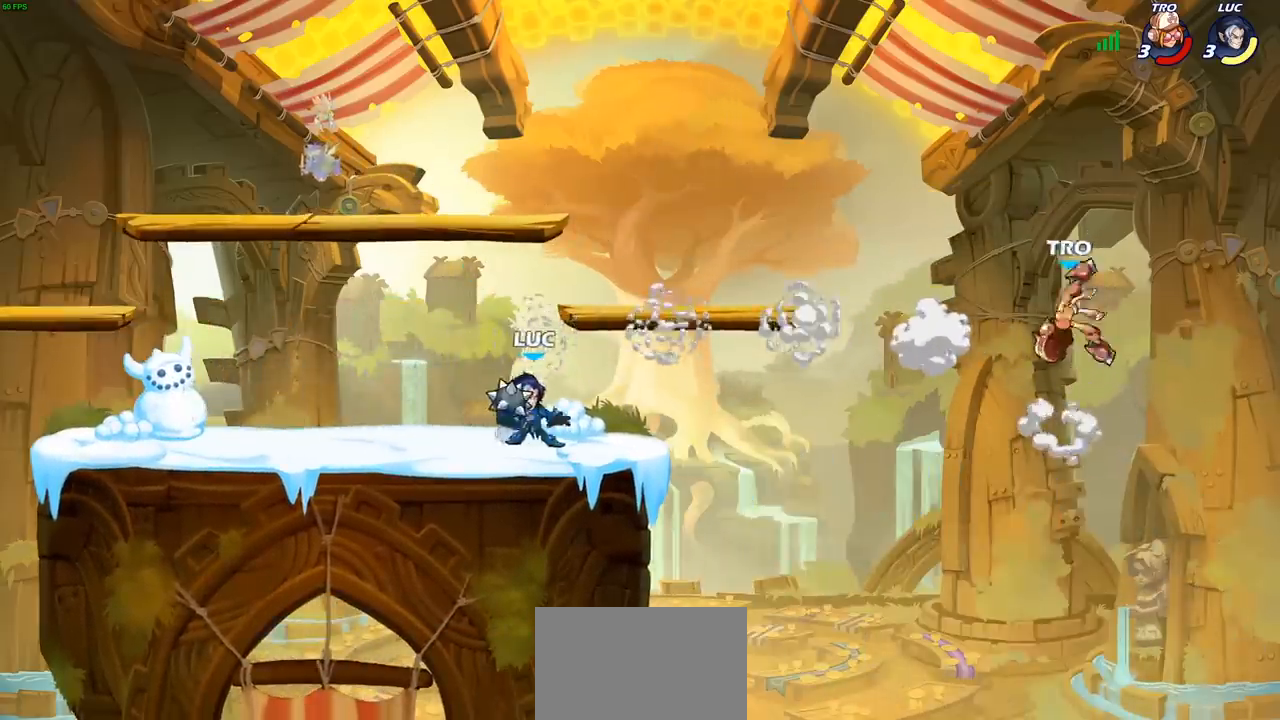
{"buttons": ["R2"], "left_stick": "left", "events": [[17, "R2", "down"], [117, "R2", "up"], [133, "left_stick", "center"], [317, "left_stick", "left"], [400, "R2", "down"]]}
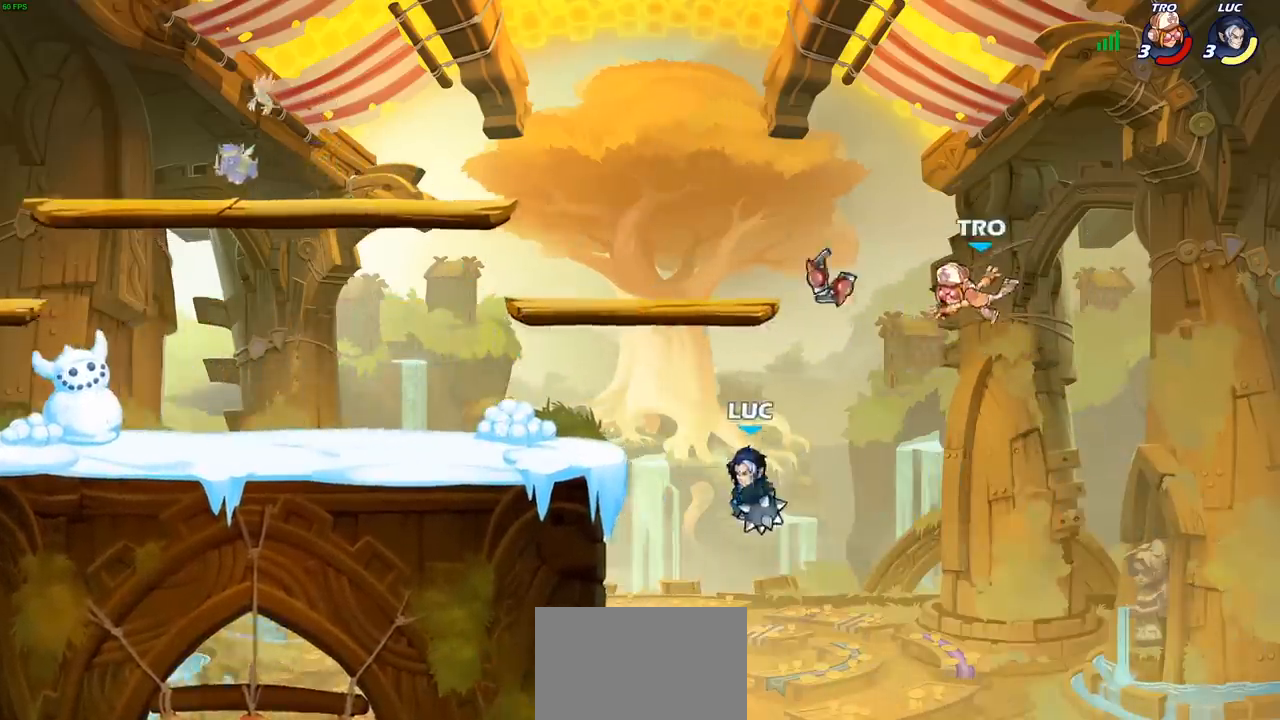
{"buttons": [], "left_stick": "left", "events": [[117, "R2", "up"], [200, "left_stick", "right"], [267, "CROSS", "down"], [317, "left_stick", "left"], [483, "CROSS", "up"]]}
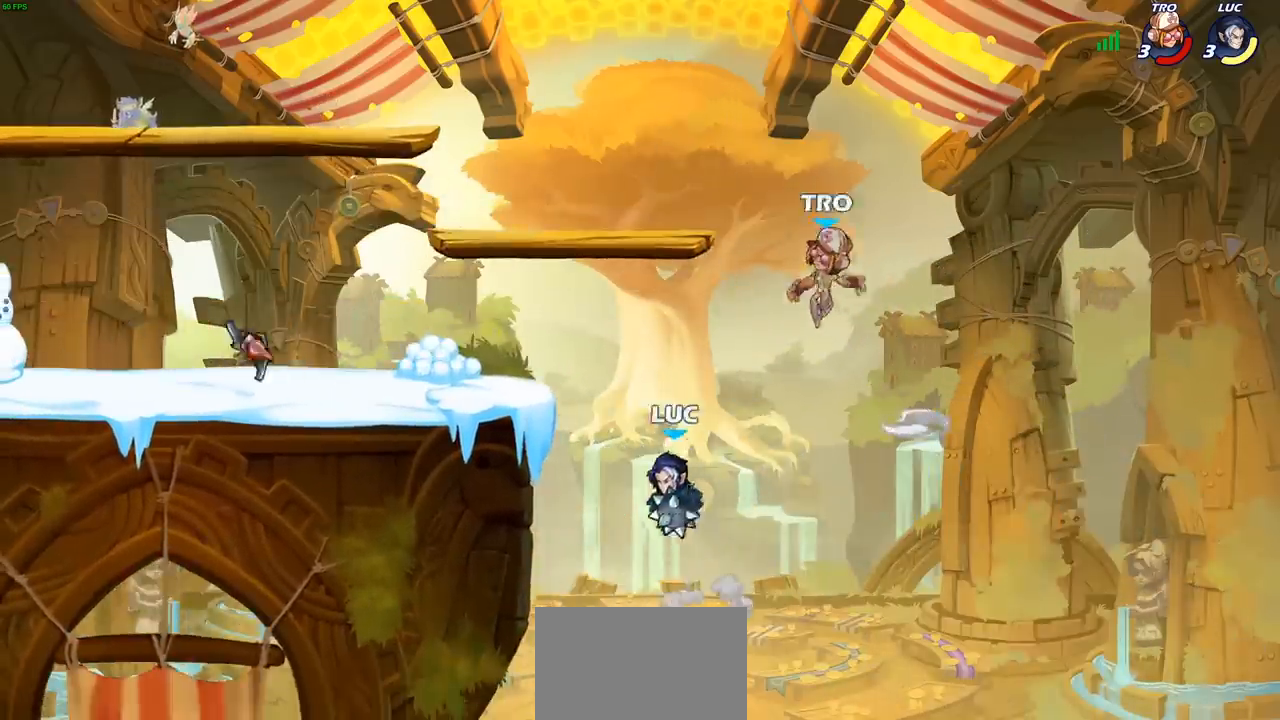
{"buttons": [], "left_stick": "center", "events": [[133, "left_stick", "up"], [150, "CIRCLE", "down"], [233, "CIRCLE", "up"], [267, "left_stick", "center"]]}
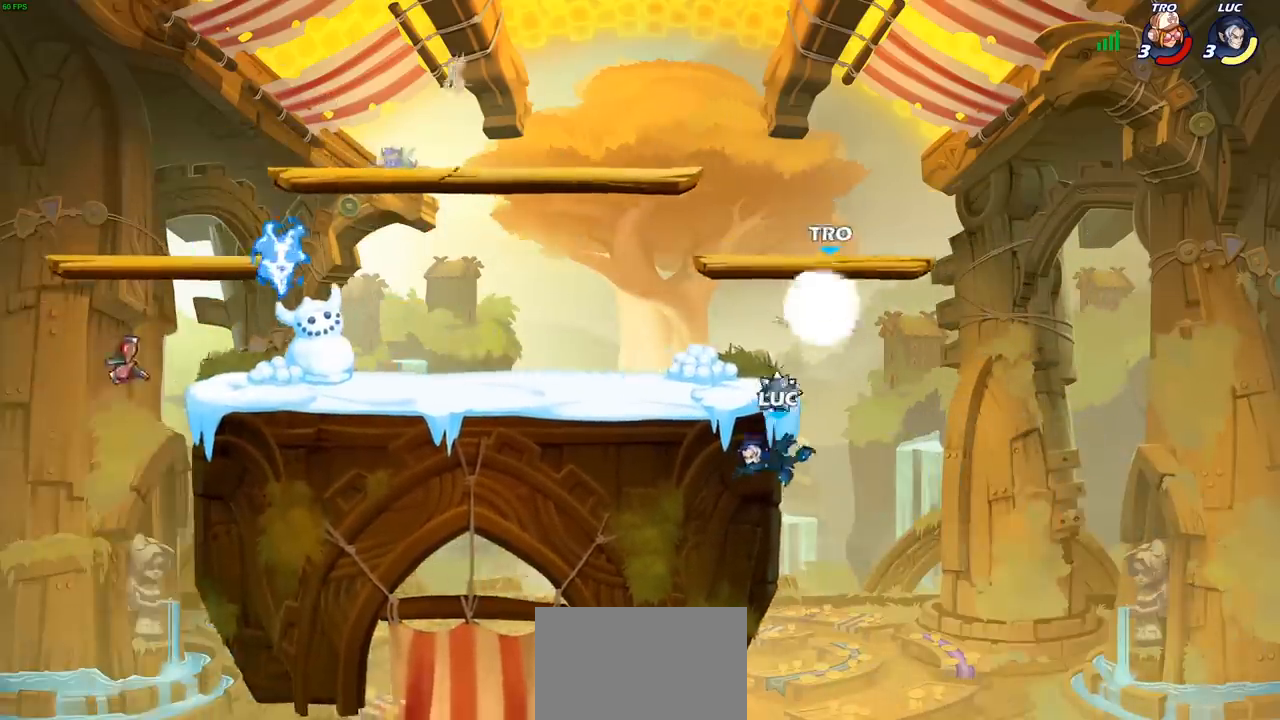
{"buttons": [], "left_stick": "left", "events": [[200, "CROSS", "down"], [267, "CIRCLE", "down"], [300, "CROSS", "up"], [367, "left_stick", "left"], [400, "CIRCLE", "up"]]}
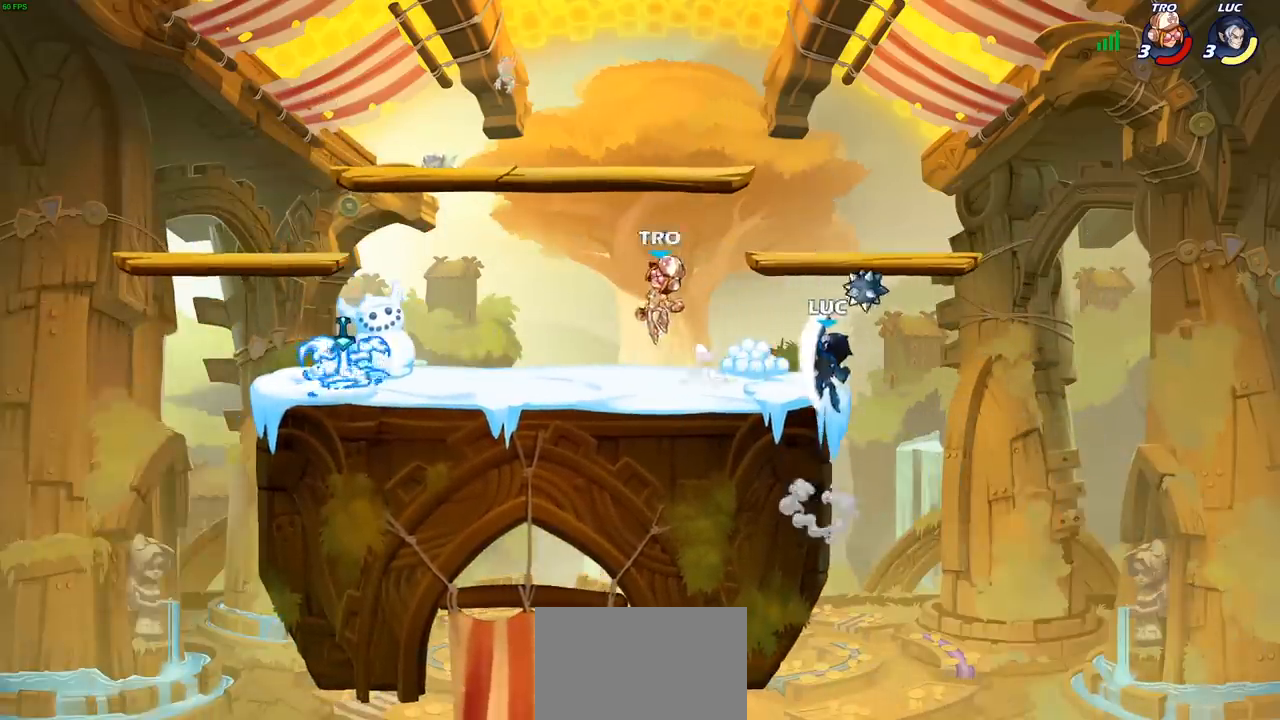
{"buttons": [], "left_stick": "down", "events": [[33, "left_stick", "up-right"], [217, "left_stick", "center"], [367, "left_stick", "down"]]}
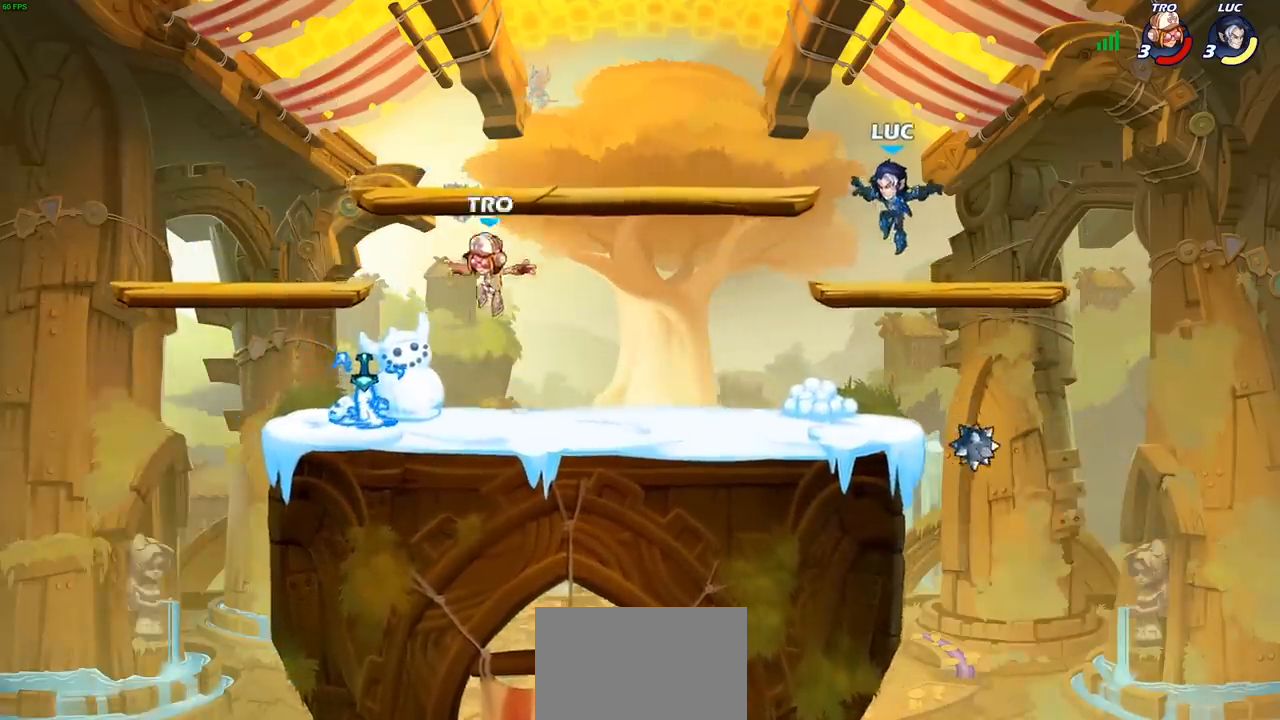
{"buttons": ["CIRCLE"], "left_stick": "up-left", "events": [[17, "left_stick", "left"], [67, "left_stick", "up-left"], [183, "R2", "down"], [217, "CIRCLE", "down"], [333, "R2", "up"]]}
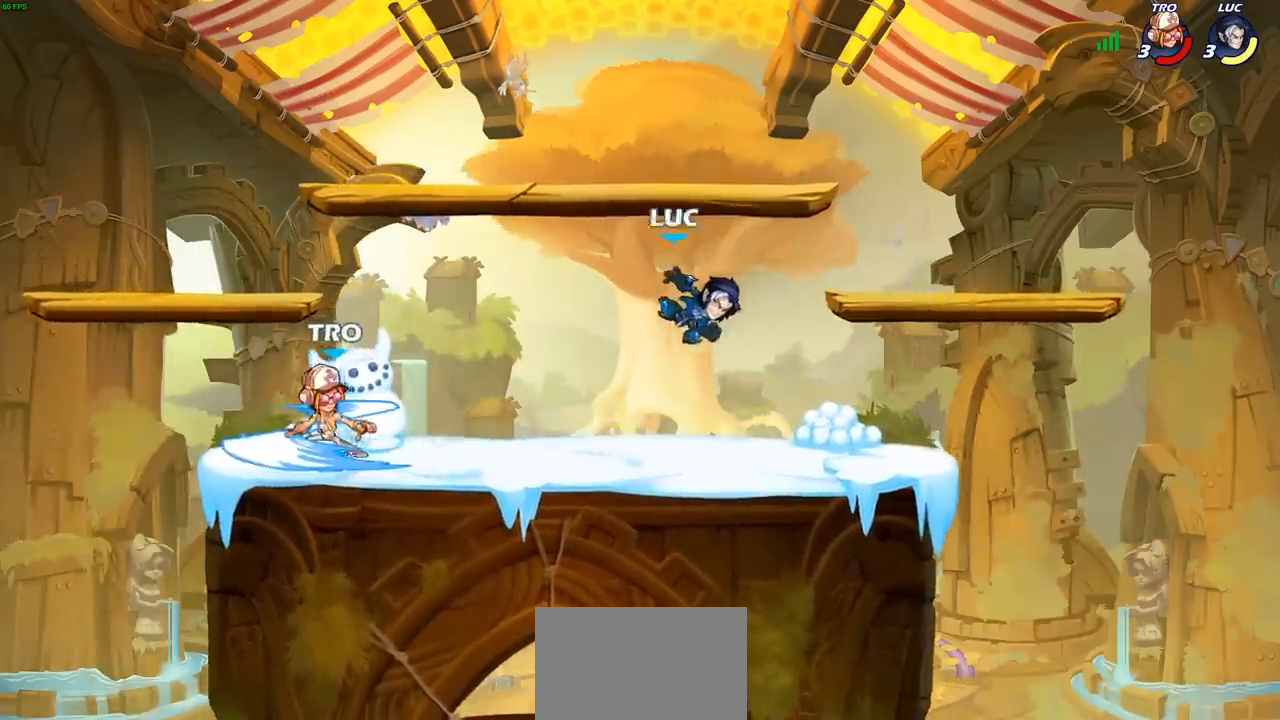
{"buttons": [], "left_stick": "center", "events": [[133, "CIRCLE", "up"], [217, "left_stick", "center"]]}
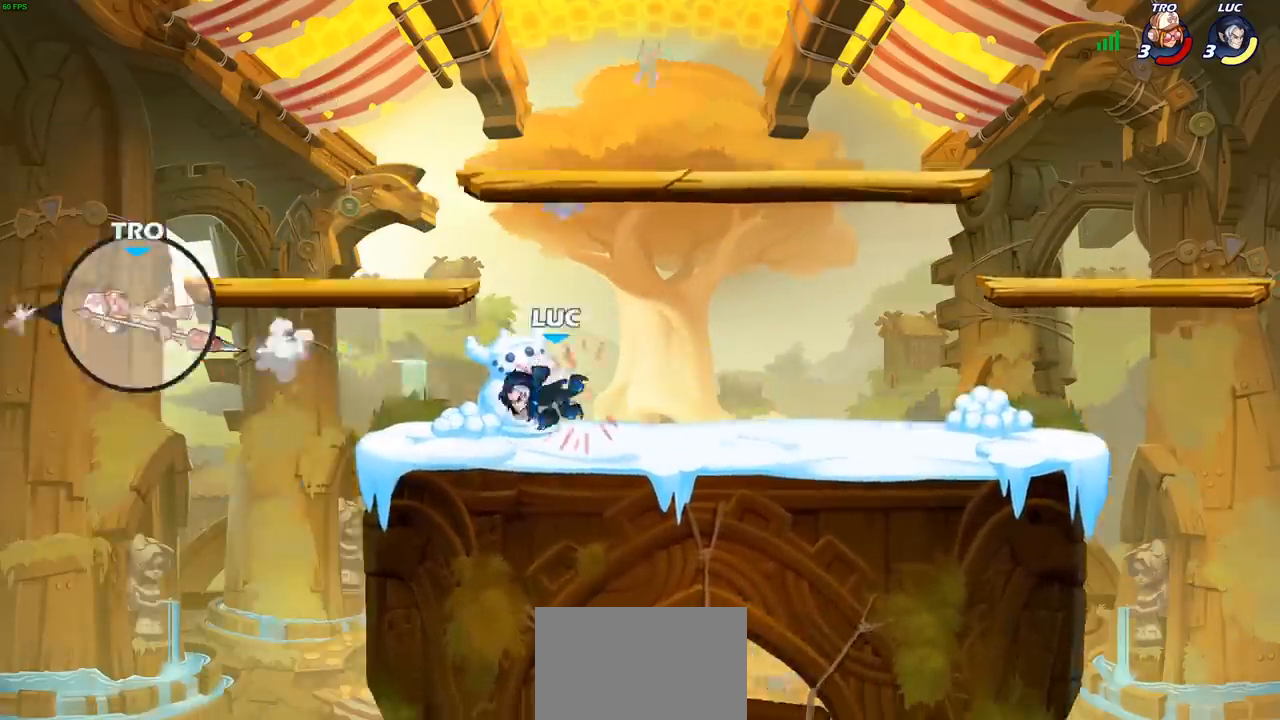
{"buttons": [], "left_stick": "center", "events": []}
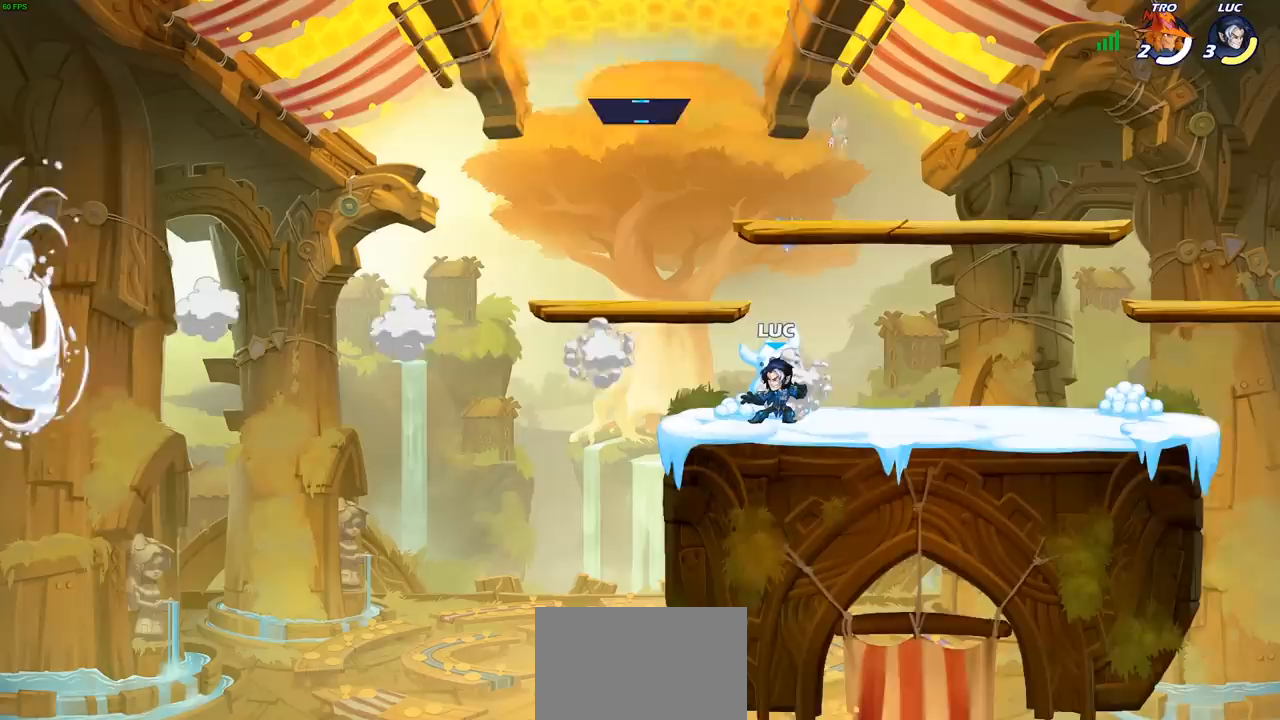
{"buttons": [], "left_stick": "center", "events": []}